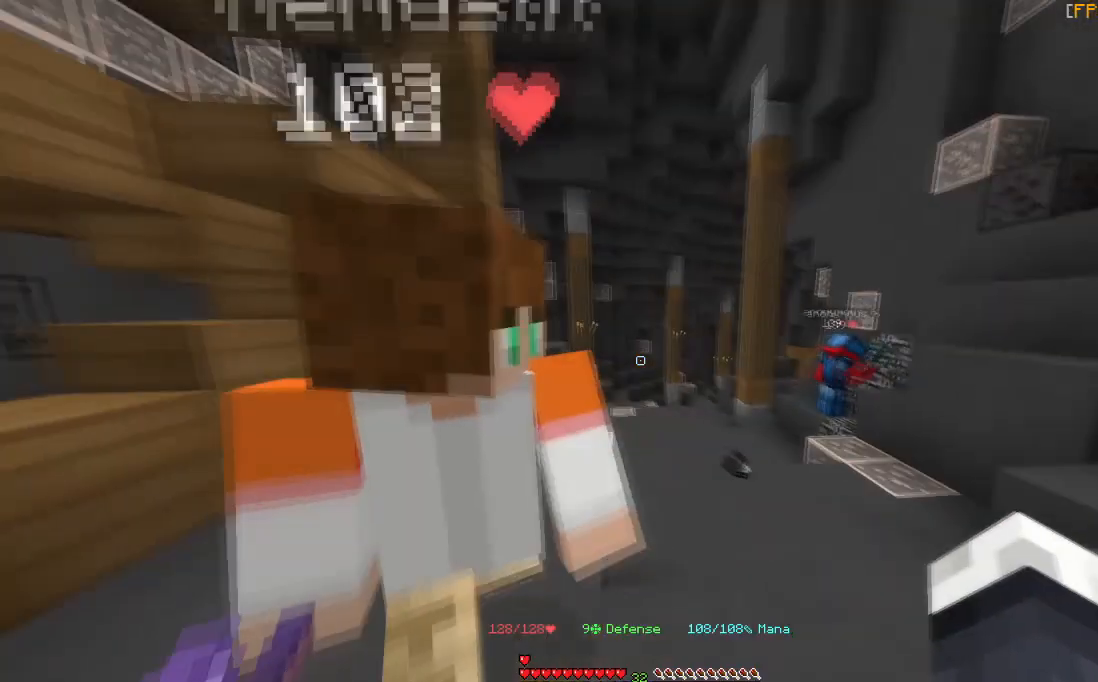
Gameplay with keyboard and mouse; each line is a JSON object with the keys and mouse buttons held at the frame after it. "events" lists presses ("down") and releases ("up") of "a", "d", "s", "space", "w", "mouse_left" and "mouse_right" between this image and that frame as [ms after this image, input, new state], when the widget could be followed in between. "mouse_left", "mouse_right" = the "left", "right" buttons of the "mouse" list. No other keys are recorded. Fast repeated clicks can show as one long hold. Mouse movement is not recorded.
{"keys": [], "mouse": [], "events": [[101, "s", "up"]]}
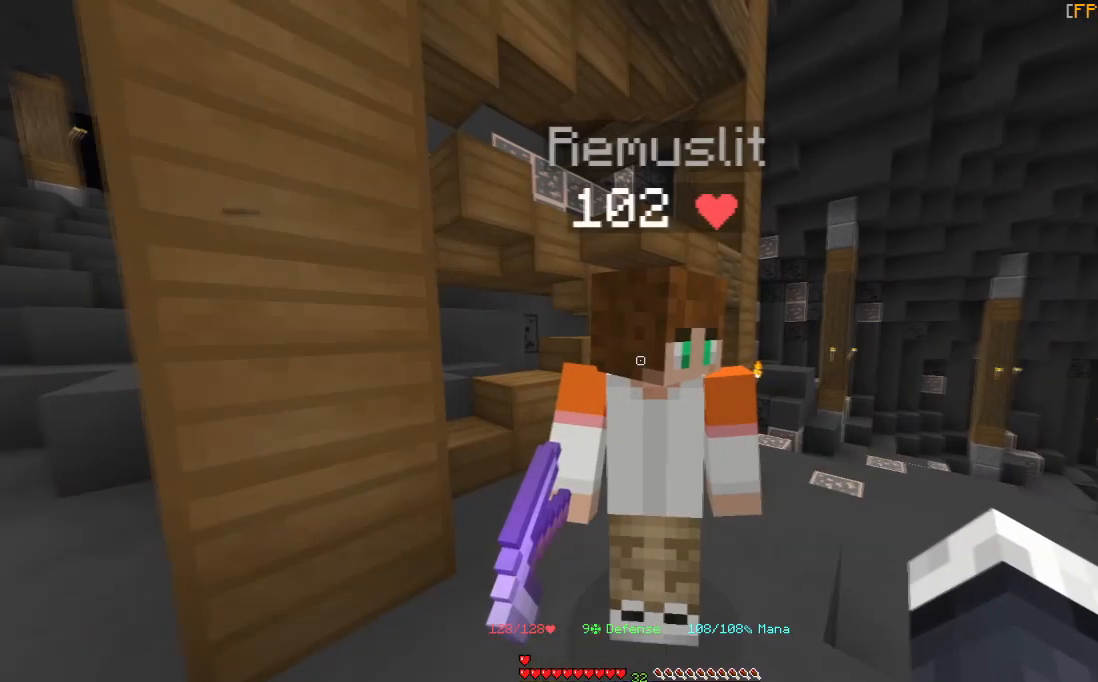
{"keys": [], "mouse": [], "events": []}
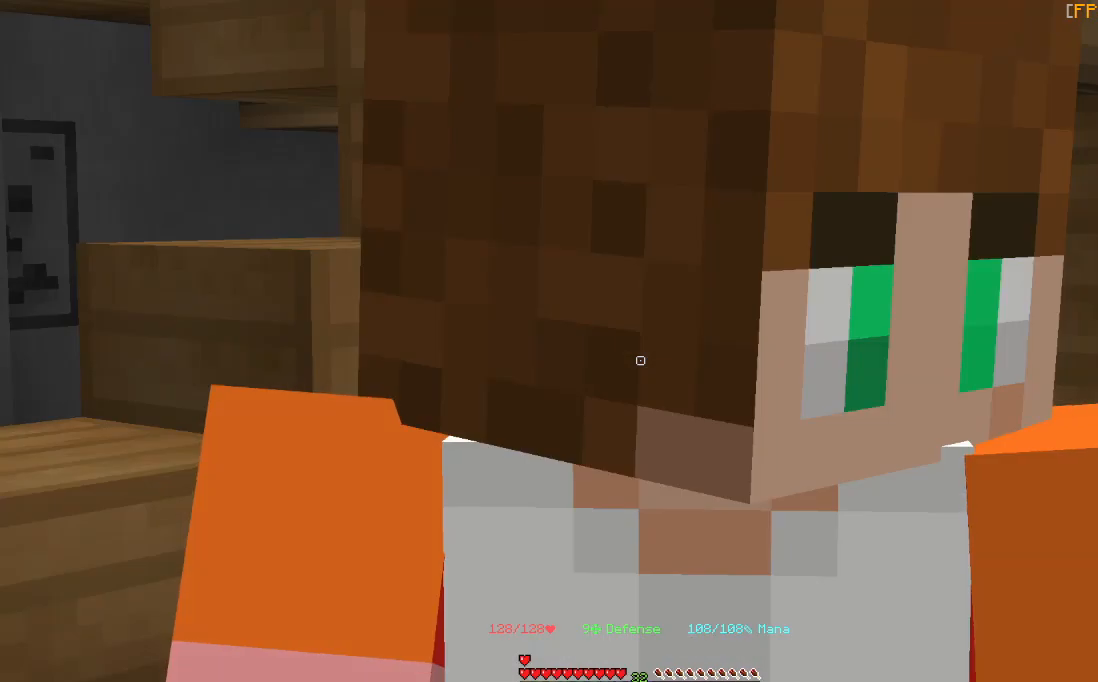
{"keys": [], "mouse": [], "events": []}
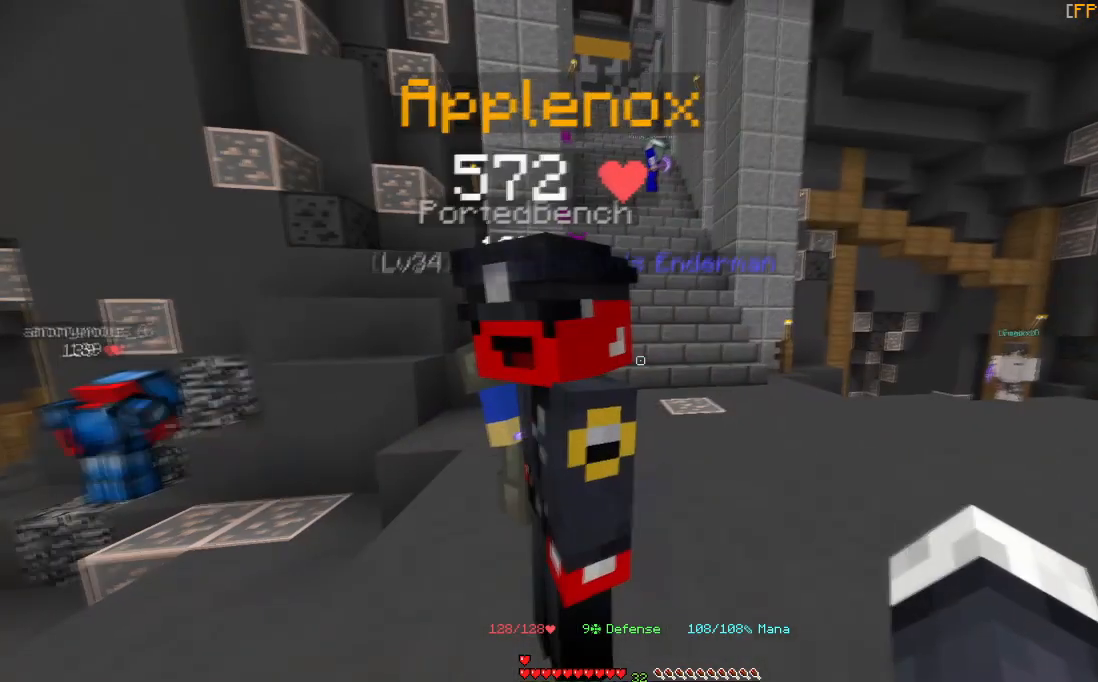
{"keys": [], "mouse": [], "events": []}
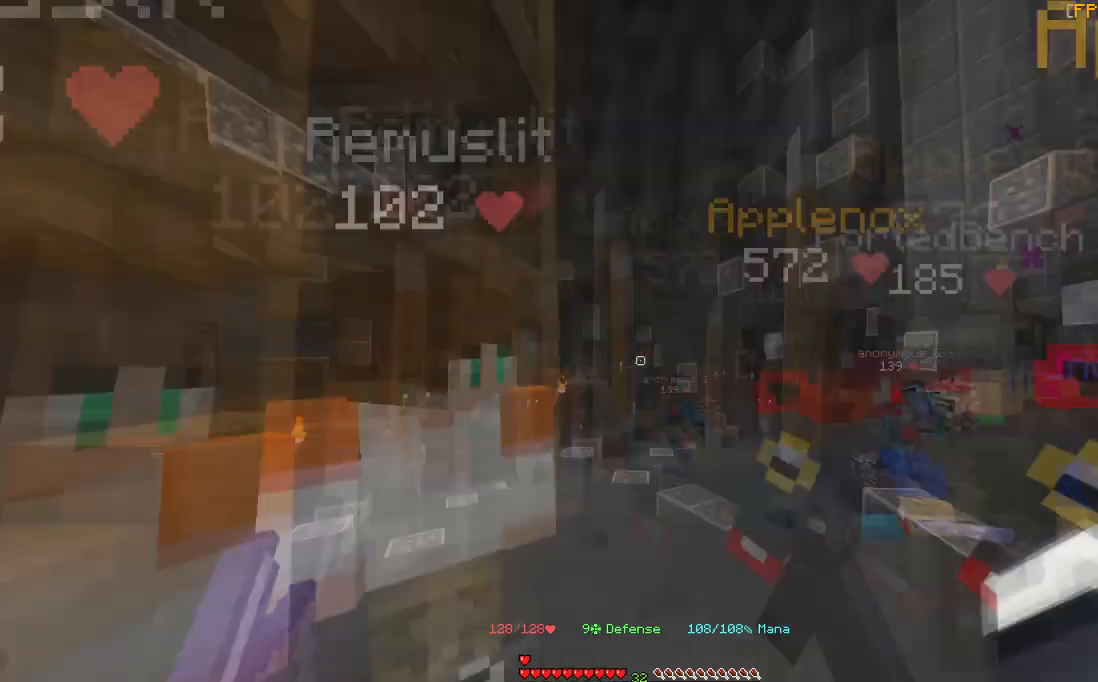
{"keys": ["w"], "mouse": [], "events": [[434, "w", "down"]]}
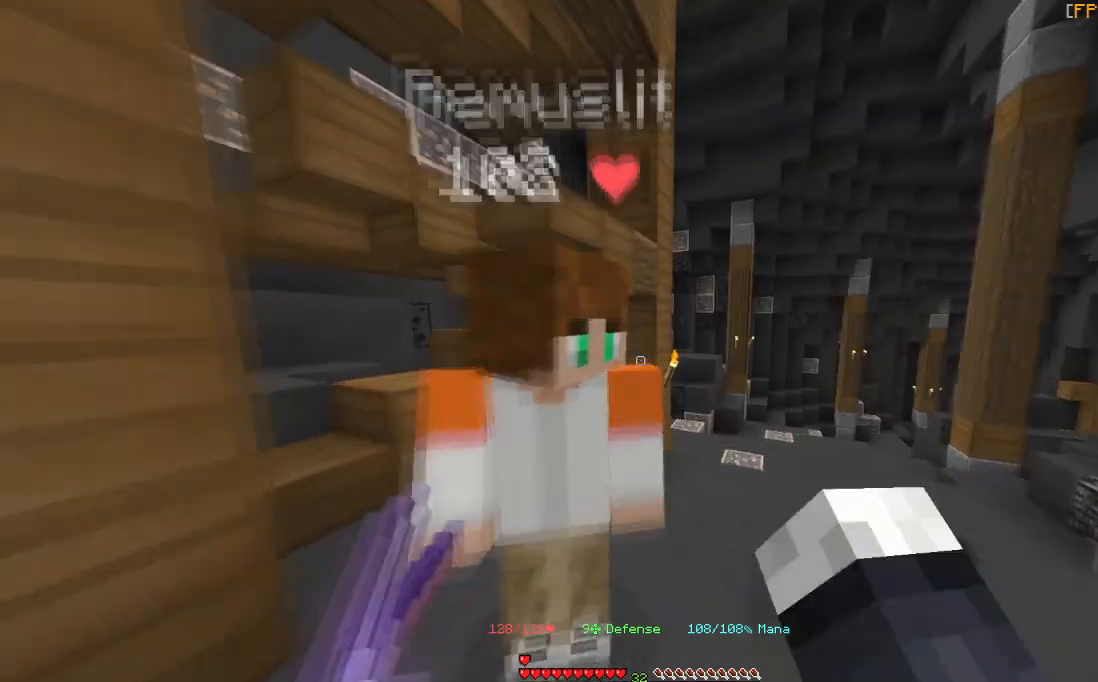
{"keys": [], "mouse": [], "events": [[167, "w", "up"]]}
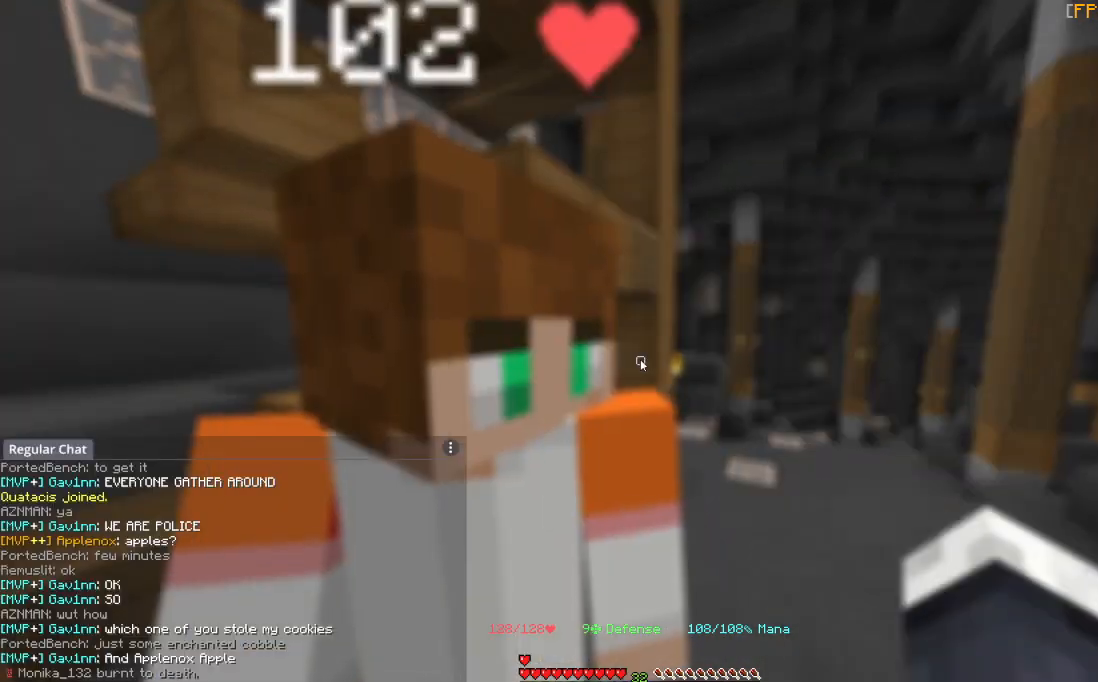
{"keys": [], "mouse": [], "events": []}
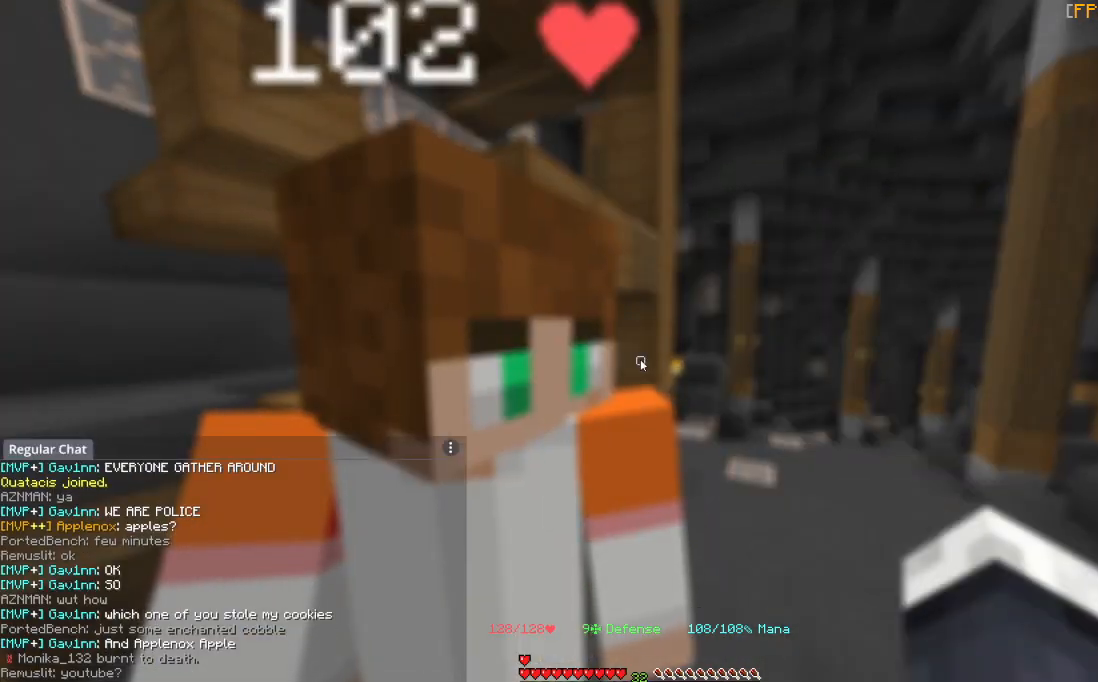
{"keys": [], "mouse": [], "events": []}
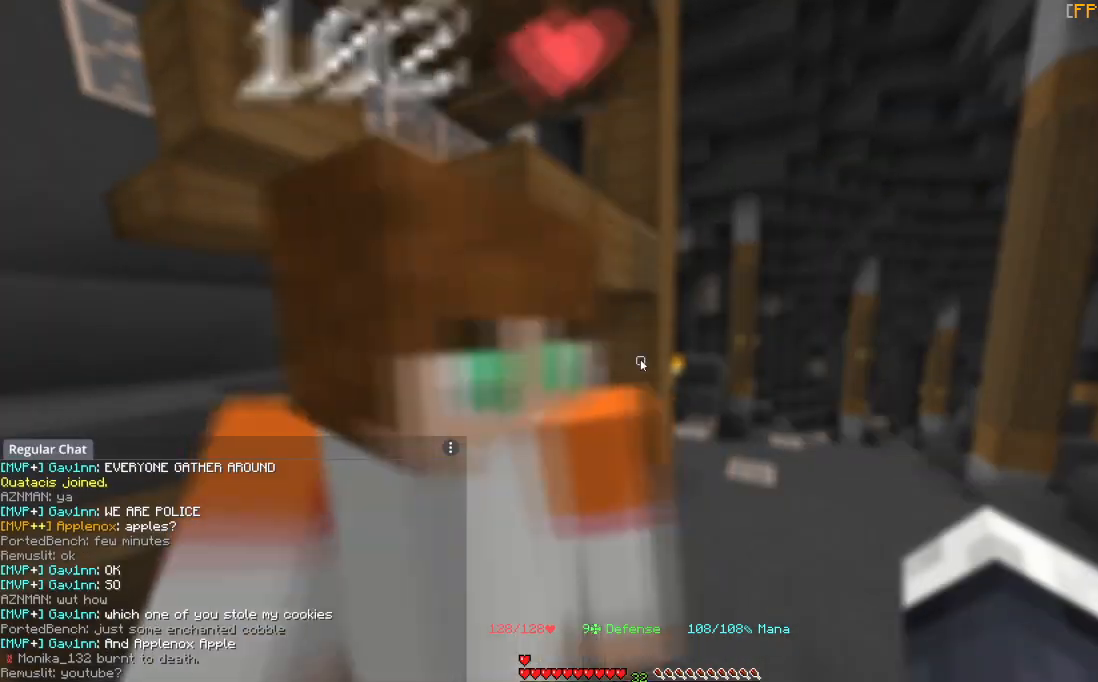
{"keys": [], "mouse": [], "events": []}
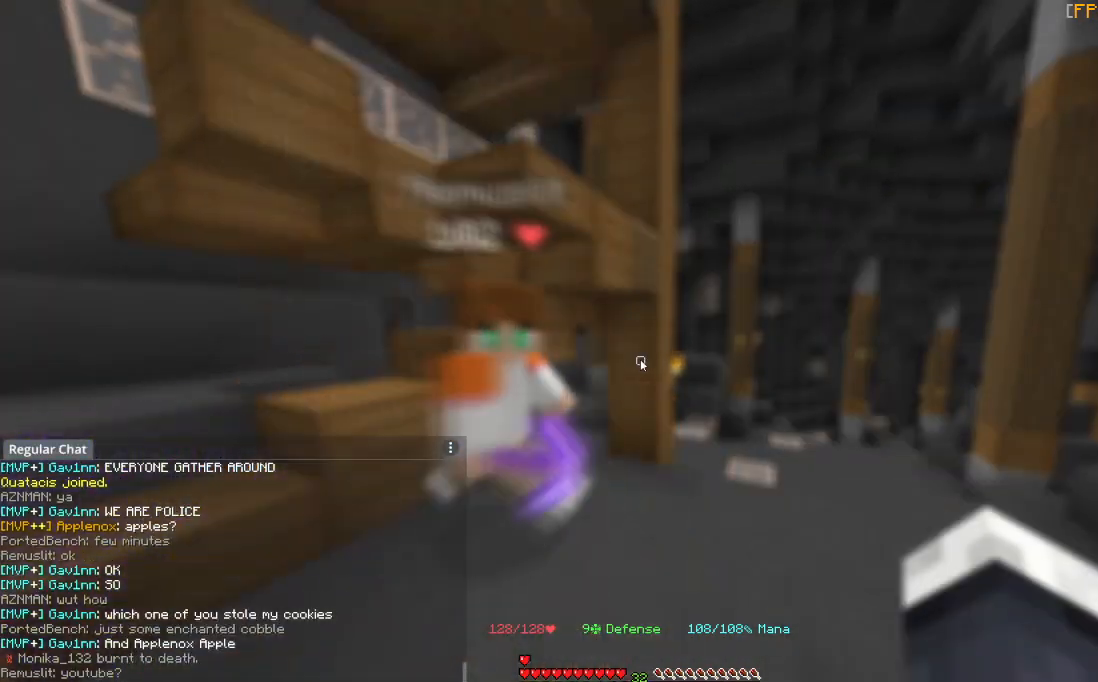
{"keys": [], "mouse": [], "events": []}
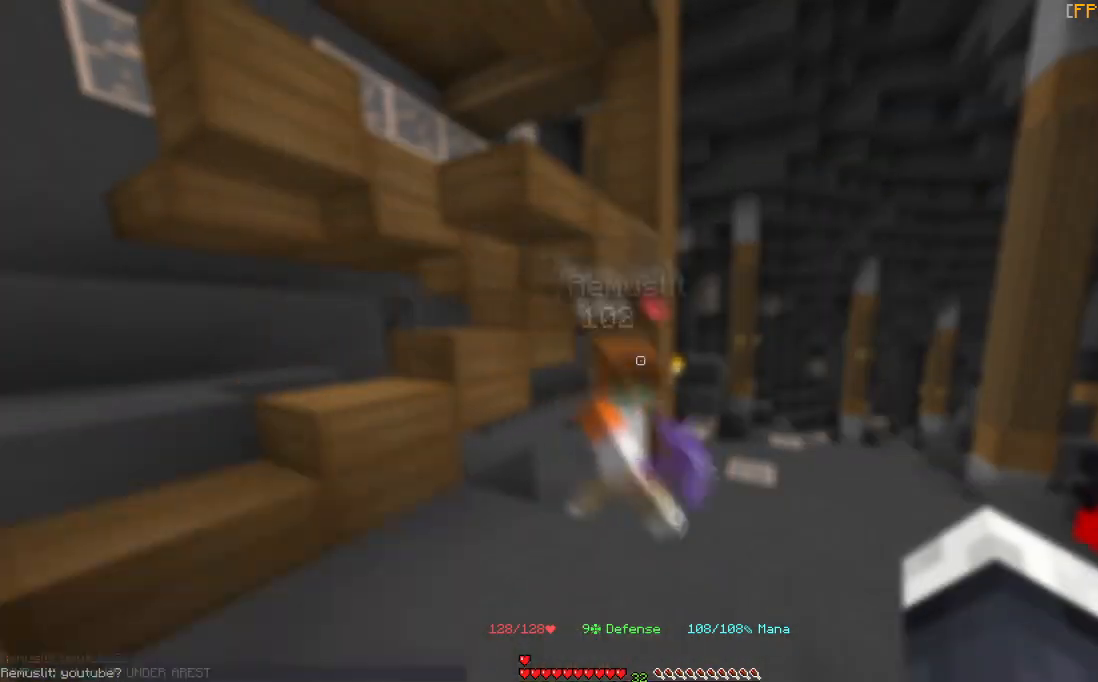
{"keys": [], "mouse": [], "events": []}
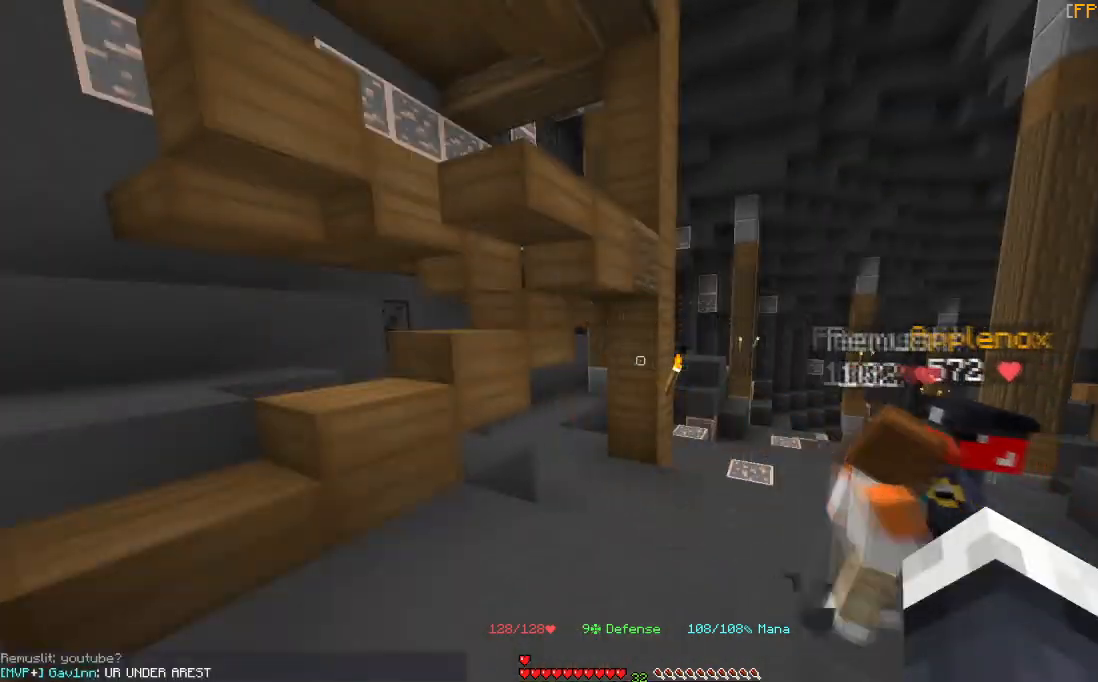
{"keys": [], "mouse": [], "events": [[100, "w", "down"], [300, "w", "up"]]}
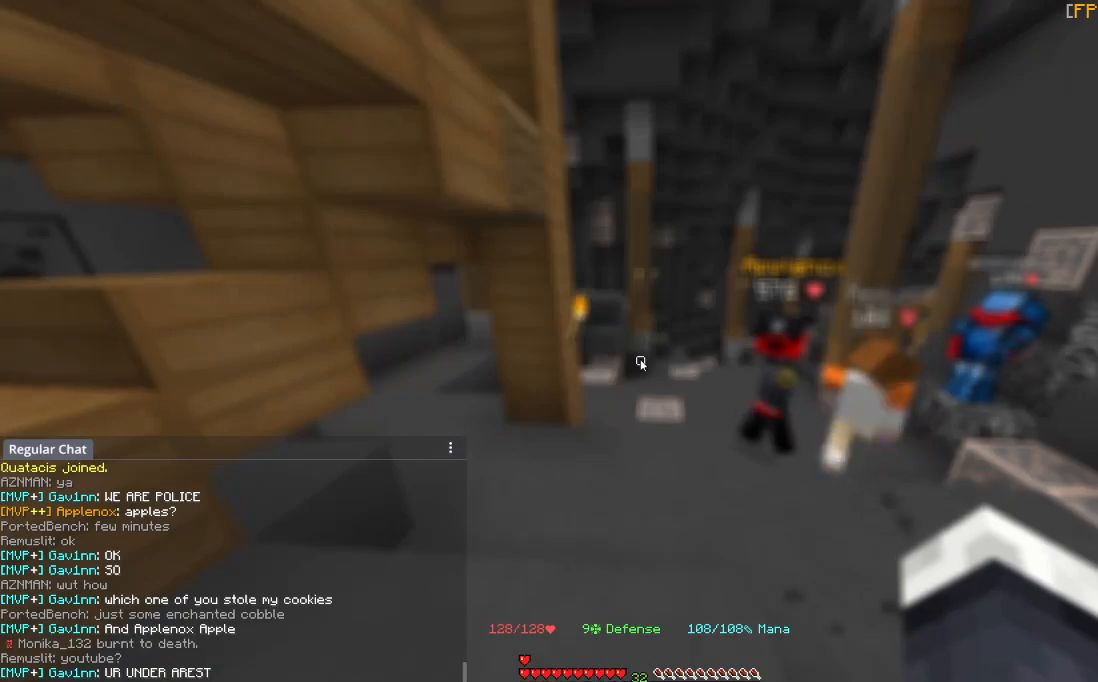
{"keys": [], "mouse": [], "events": []}